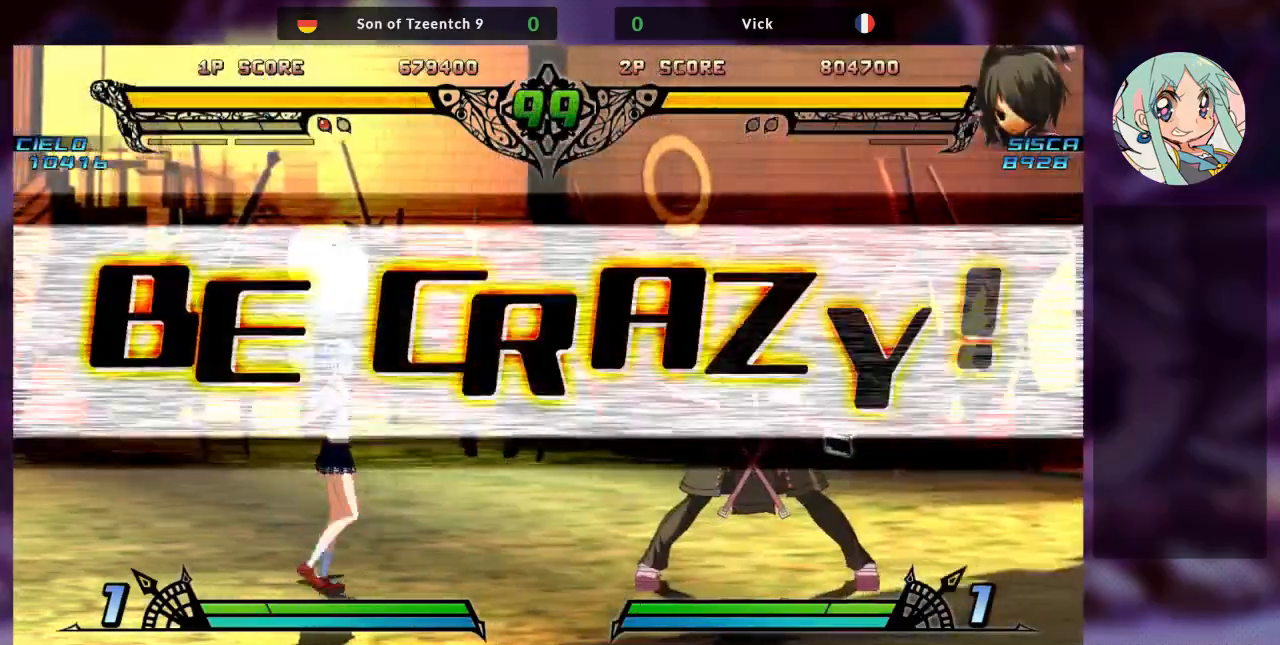
Gameplay with a controller (arcade stick); each line is a JSON object with the inputs held at the frame after it (dt_ms = milliseconds from this image to that frame). "events" lists button and stick changes between this image and that frame as [ms after this image, input, new state], when the widget could be followed in between. Not read: L3 R3.
{"dt_ms": 500, "buttons": ["SQUARE"], "left_stick": "up-right", "events": [[33, "left_stick", "right"], [100, "left_stick", "up-right"], [467, "SQUARE", "down"]]}
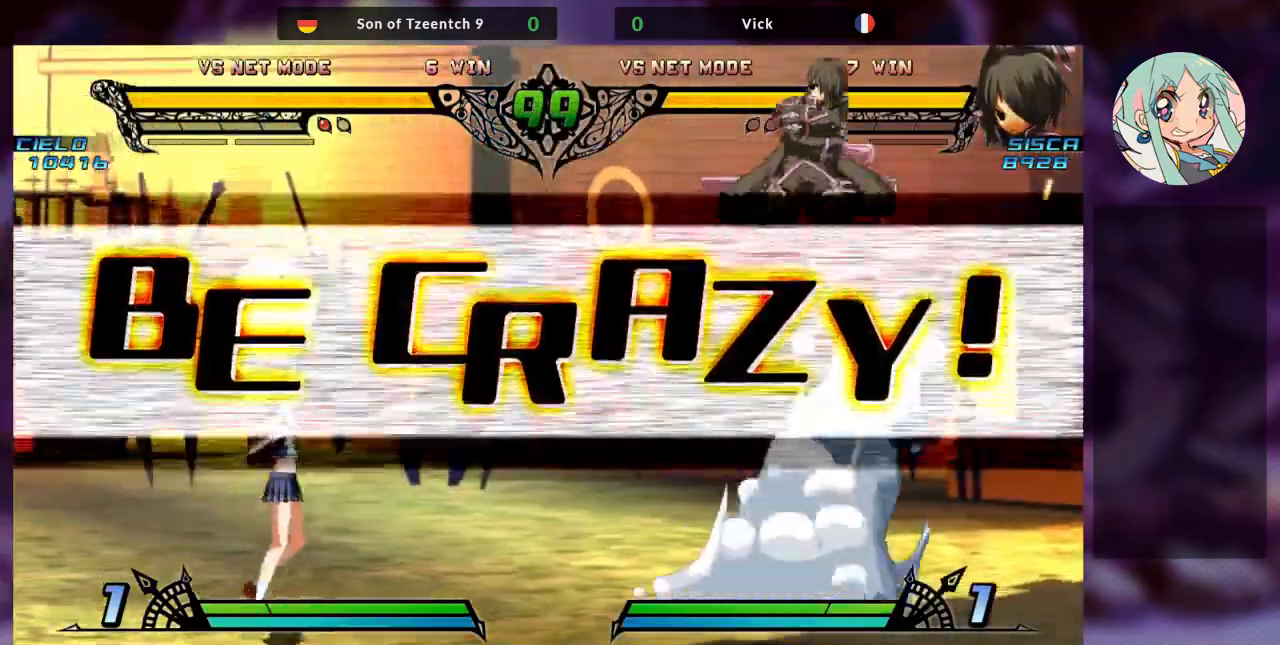
{"dt_ms": 500, "buttons": [], "left_stick": "center", "events": [[33, "left_stick", "center"], [133, "SQUARE", "up"], [367, "left_stick", "left"], [433, "left_stick", "center"]]}
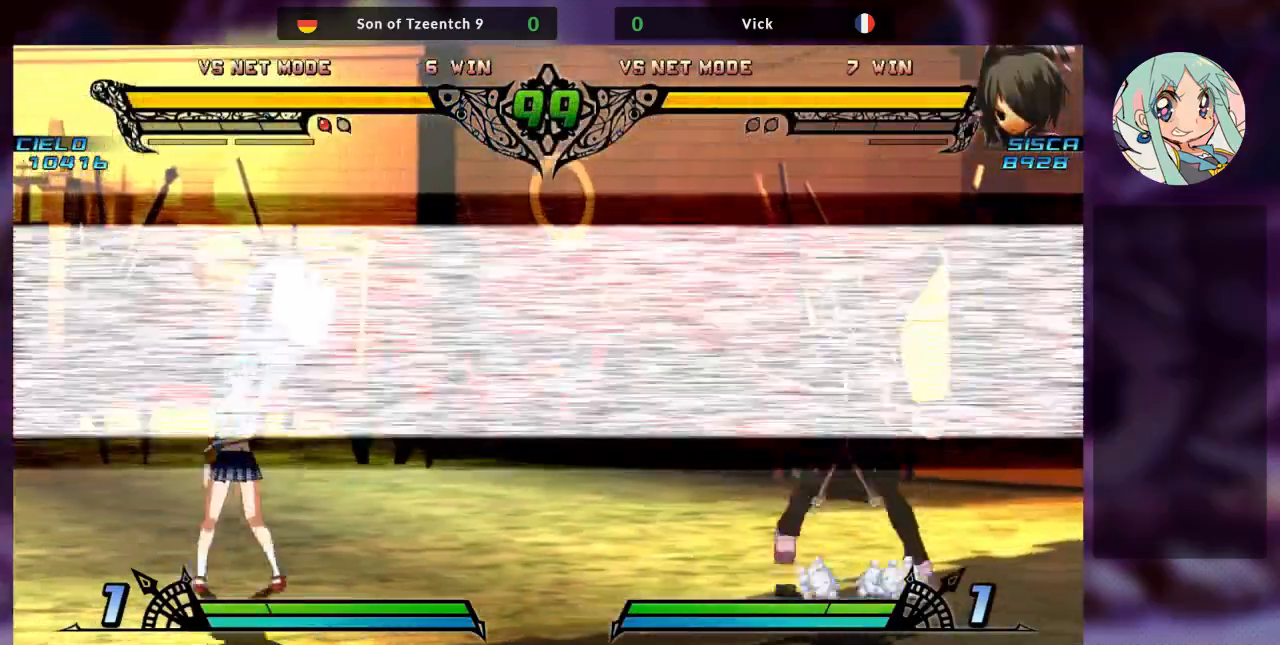
{"dt_ms": 500, "buttons": [], "left_stick": "right", "events": [[33, "left_stick", "left"], [367, "left_stick", "center"], [467, "left_stick", "right"]]}
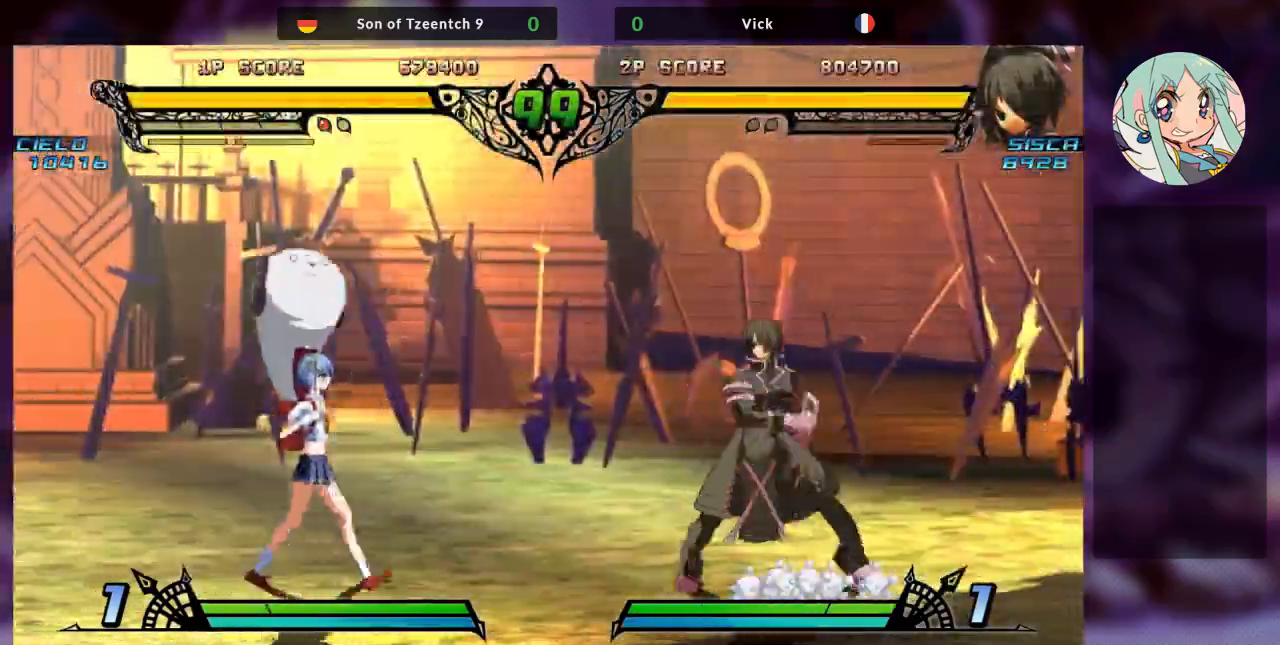
{"dt_ms": 500, "buttons": [], "left_stick": "left"}
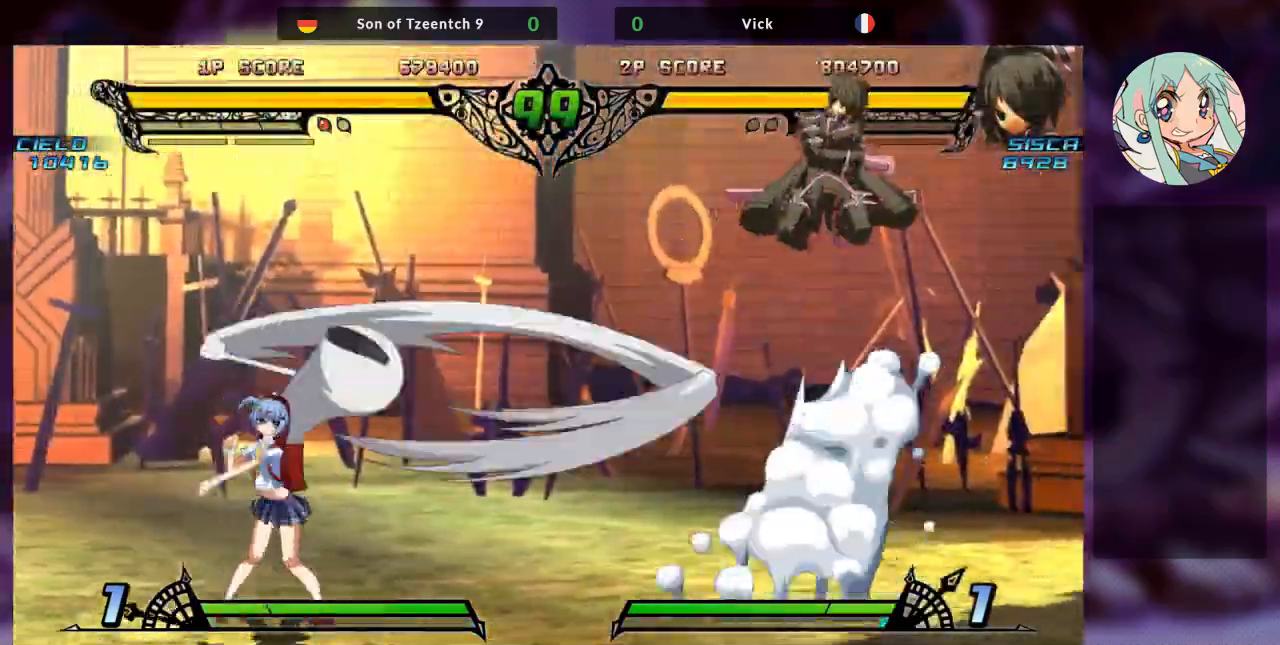
{"dt_ms": 500, "buttons": ["R1"], "left_stick": "center"}
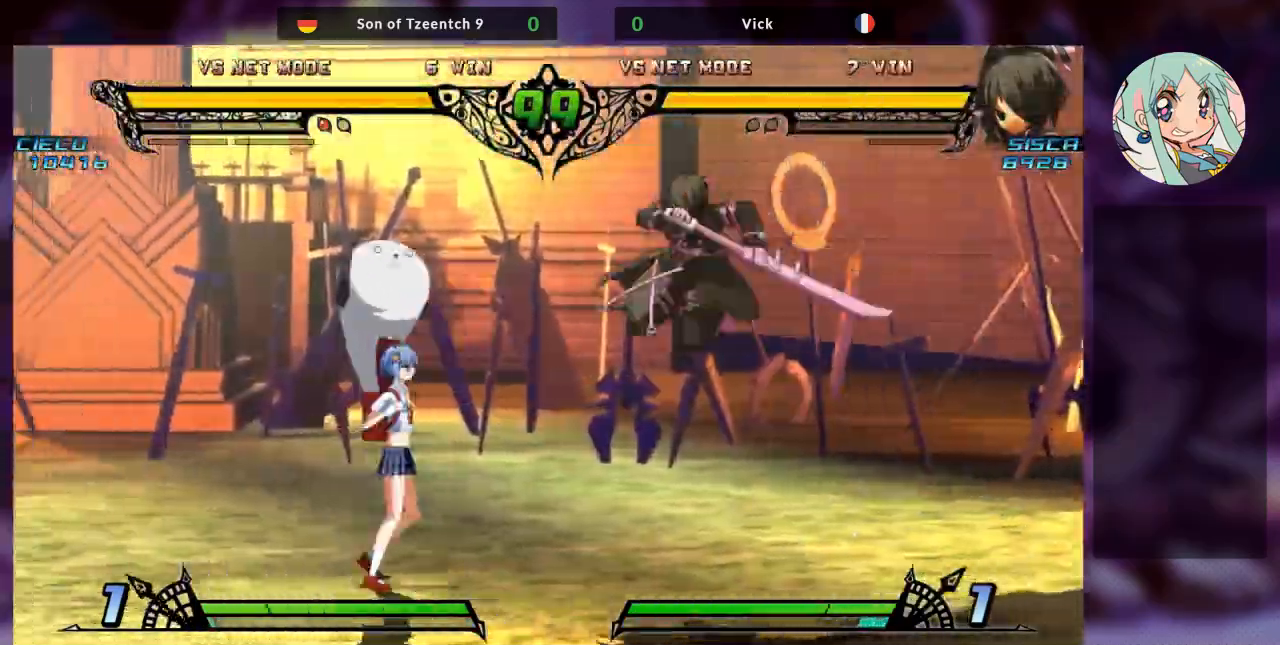
{"dt_ms": 500, "buttons": ["SQUARE"], "left_stick": "down-right", "events": [[33, "R1", "up"], [333, "left_stick", "down-right"], [467, "SQUARE", "down"]]}
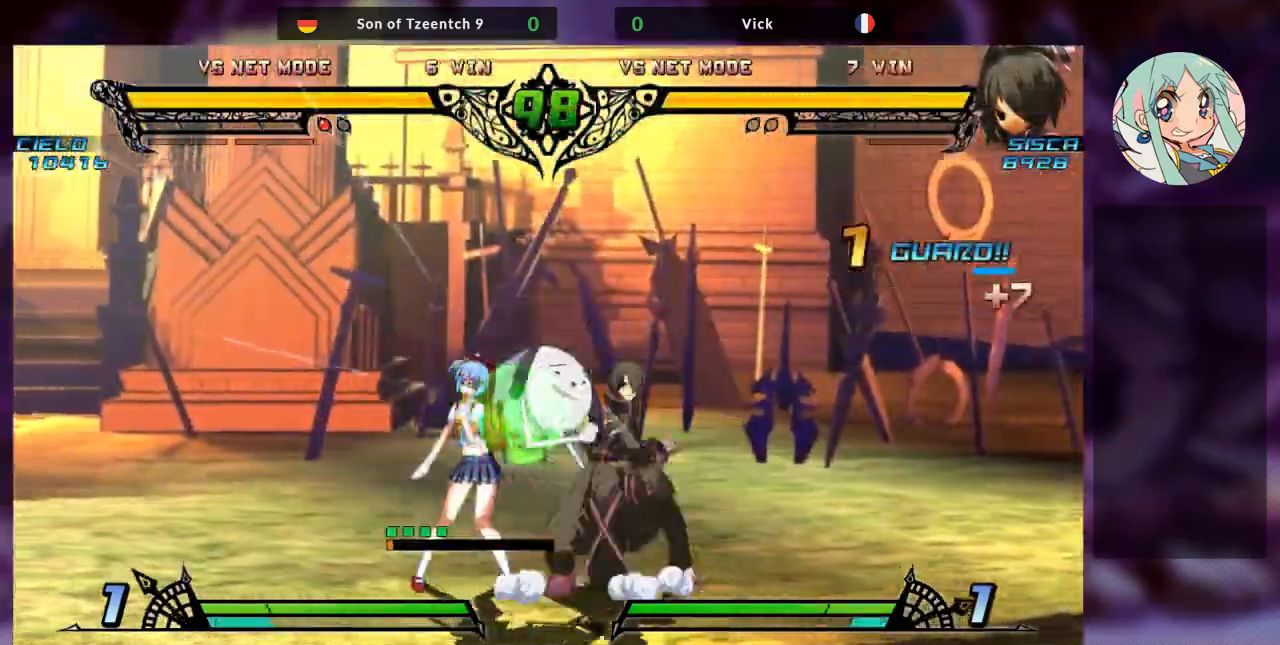
{"dt_ms": 500, "buttons": [], "left_stick": "center", "events": [[100, "SQUARE", "up"], [133, "TRIANGLE", "down"], [267, "TRIANGLE", "up"], [367, "R1", "down"], [367, "left_stick", "center"], [500, "R1", "up"]]}
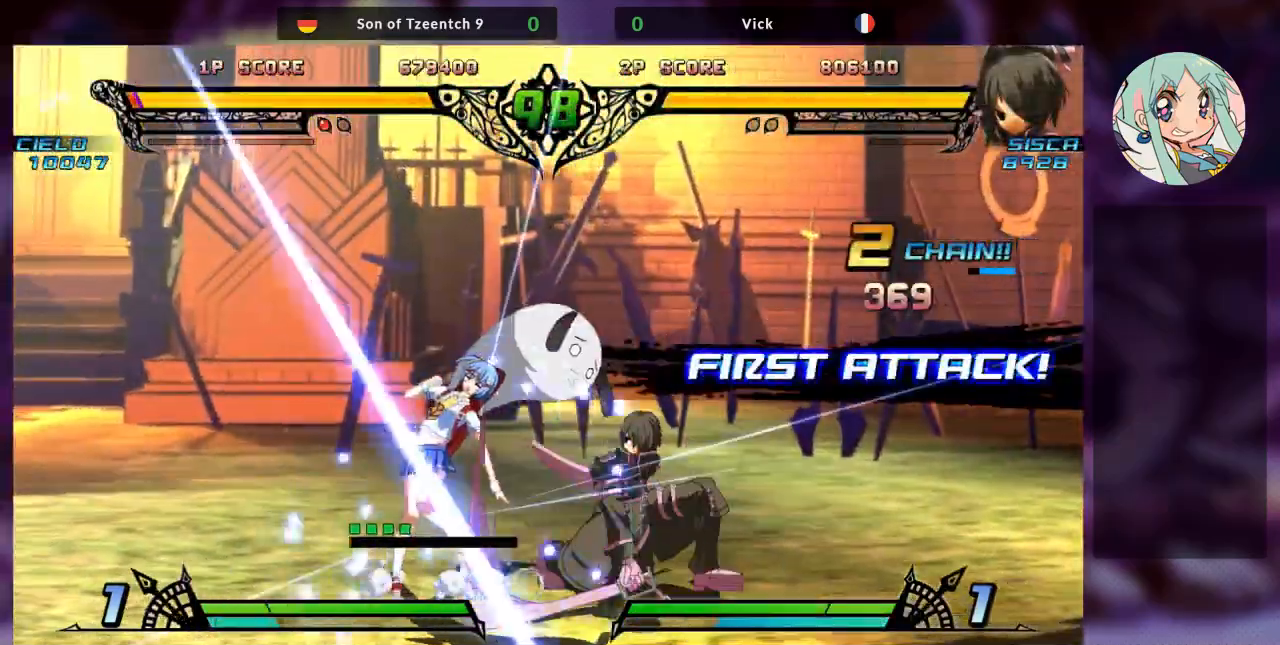
{"dt_ms": 500, "buttons": ["TRIANGLE"], "left_stick": "center", "events": [[67, "left_stick", "left"], [133, "left_stick", "down"], [233, "left_stick", "right"], [300, "TRIANGLE", "down"], [367, "left_stick", "center"], [400, "TRIANGLE", "up"], [467, "TRIANGLE", "down"]]}
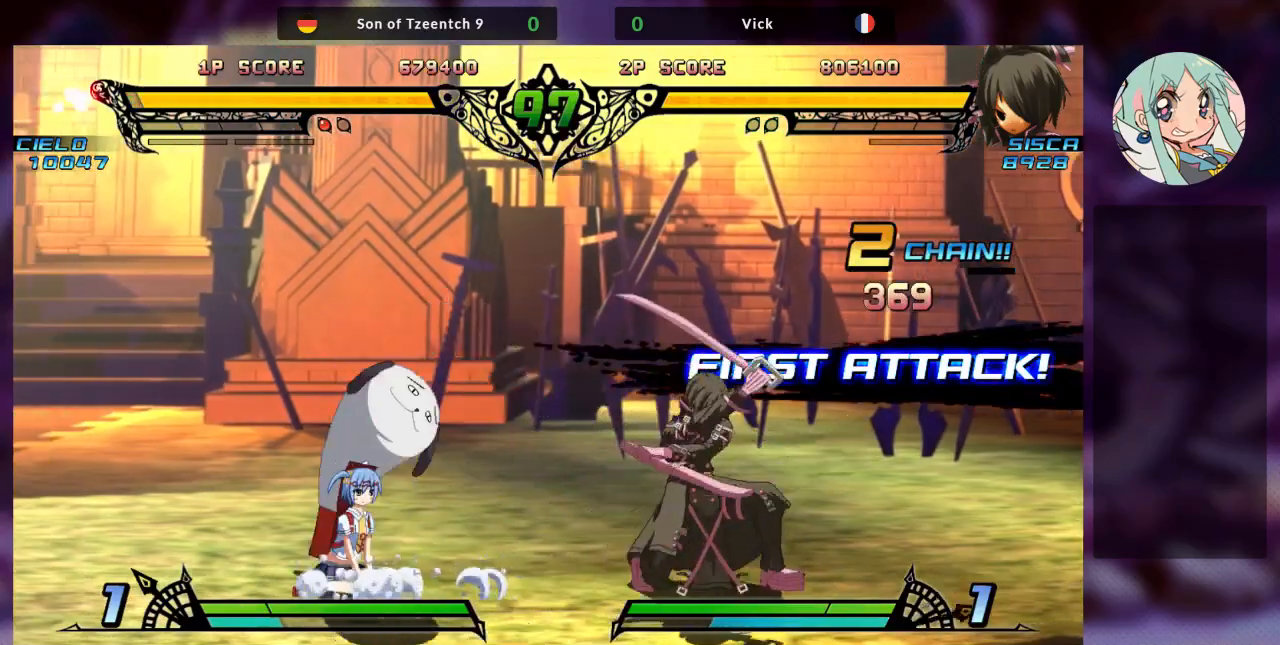
{"dt_ms": 1000, "buttons": ["TRIANGLE"], "left_stick": "center"}
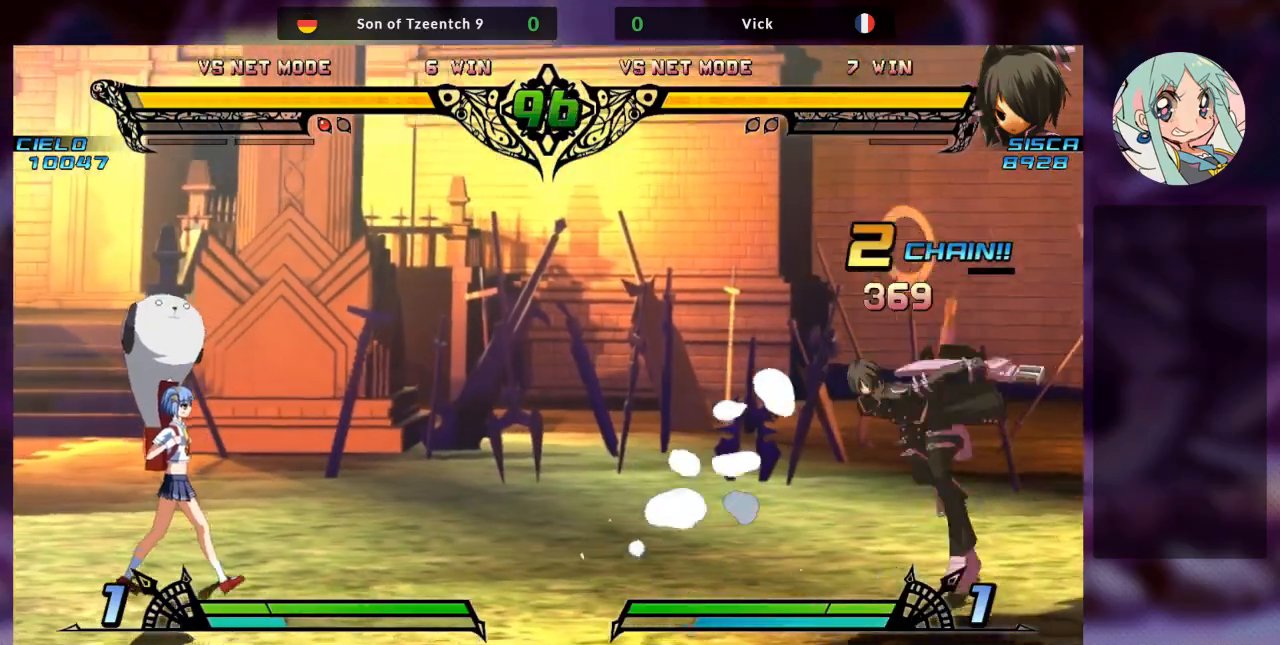
{"dt_ms": 500, "buttons": ["TRIANGLE"], "left_stick": "center", "events": [[67, "TRIANGLE", "up"], [133, "TRIANGLE", "down"], [267, "TRIANGLE", "up"], [333, "left_stick", "down"], [467, "TRIANGLE", "down"], [467, "left_stick", "center"]]}
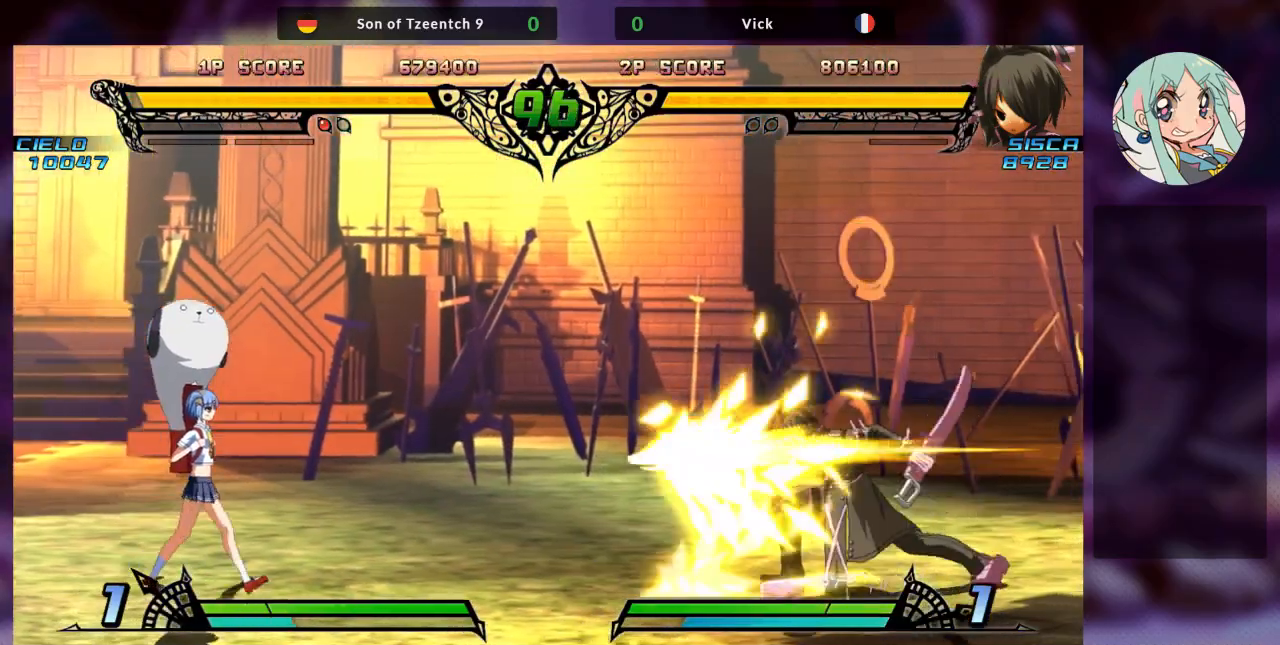
{"dt_ms": 500, "buttons": [], "left_stick": "center", "events": [[67, "TRIANGLE", "up"]]}
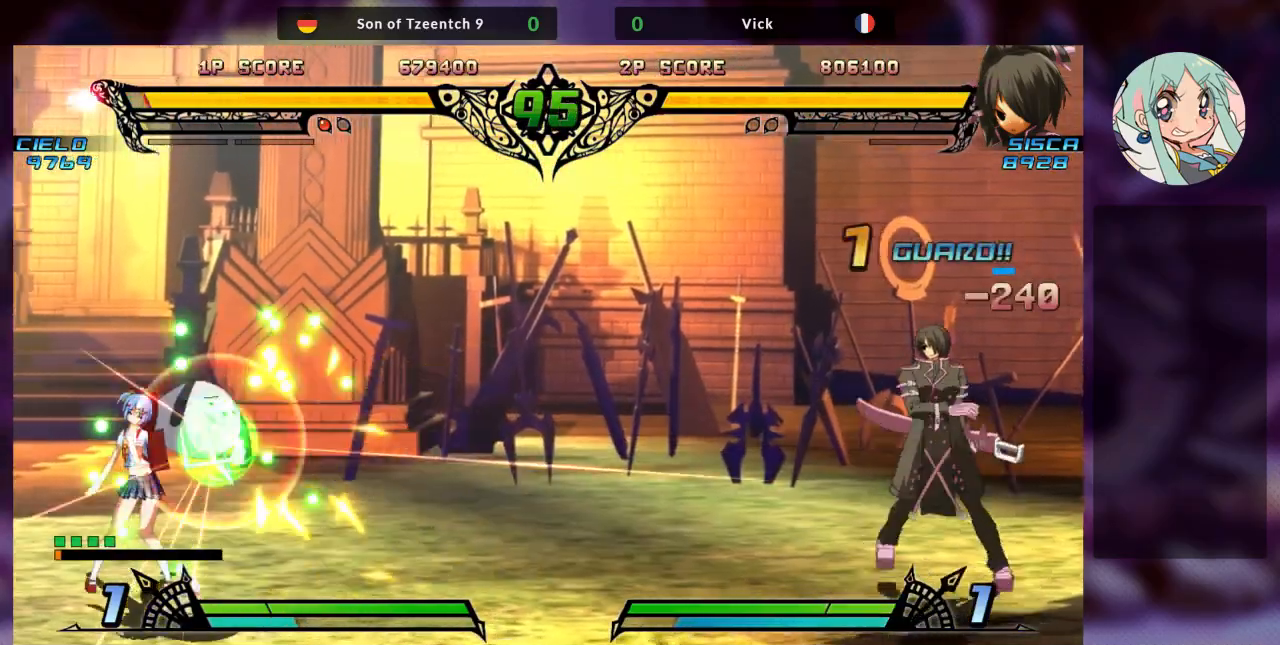
{"dt_ms": 500, "buttons": [], "left_stick": "up-left", "events": [[67, "left_stick", "left"], [467, "left_stick", "up-left"]]}
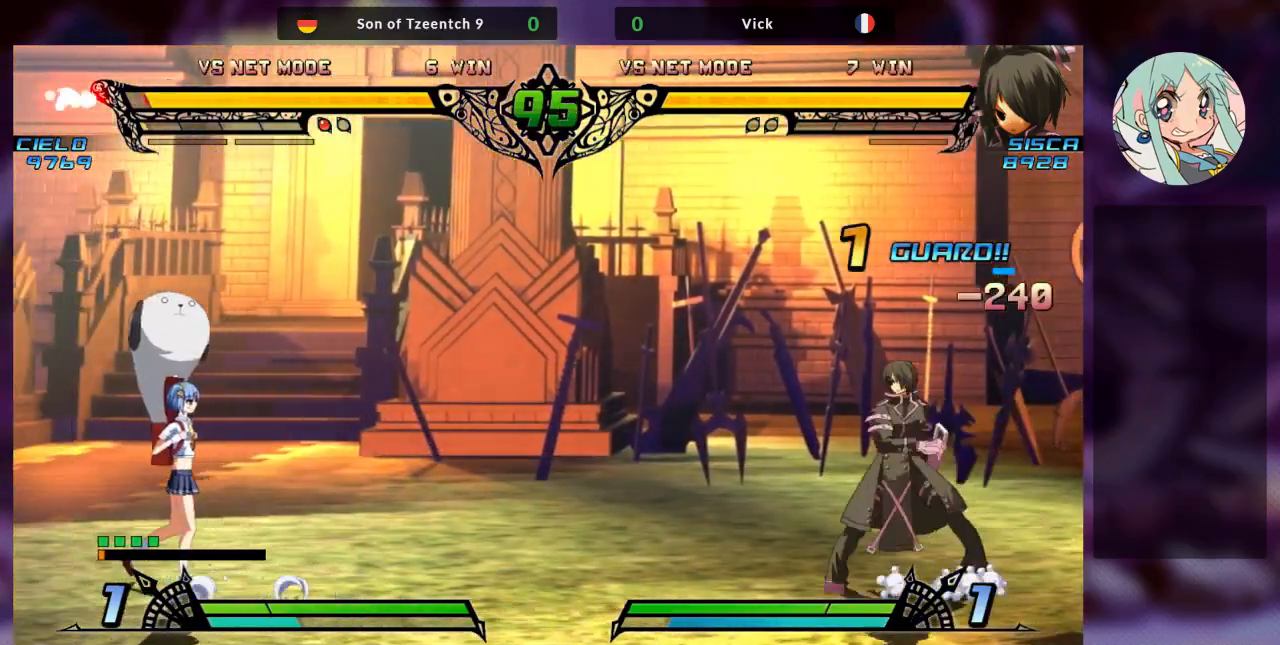
{"dt_ms": 500, "buttons": [], "left_stick": "center", "events": [[333, "left_stick", "center"], [400, "left_stick", "left"], [467, "left_stick", "center"]]}
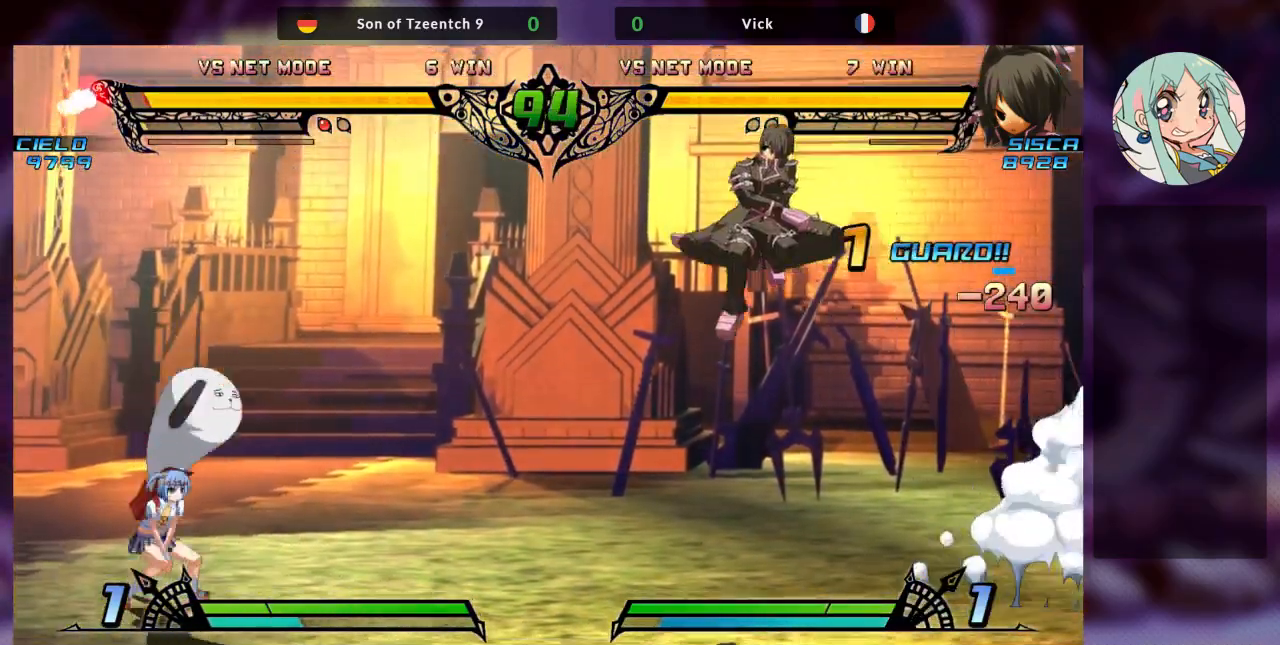
{"dt_ms": 500, "buttons": [], "left_stick": "center", "events": [[33, "left_stick", "left"], [200, "left_stick", "center"], [400, "R1", "down"], [500, "R1", "up"]]}
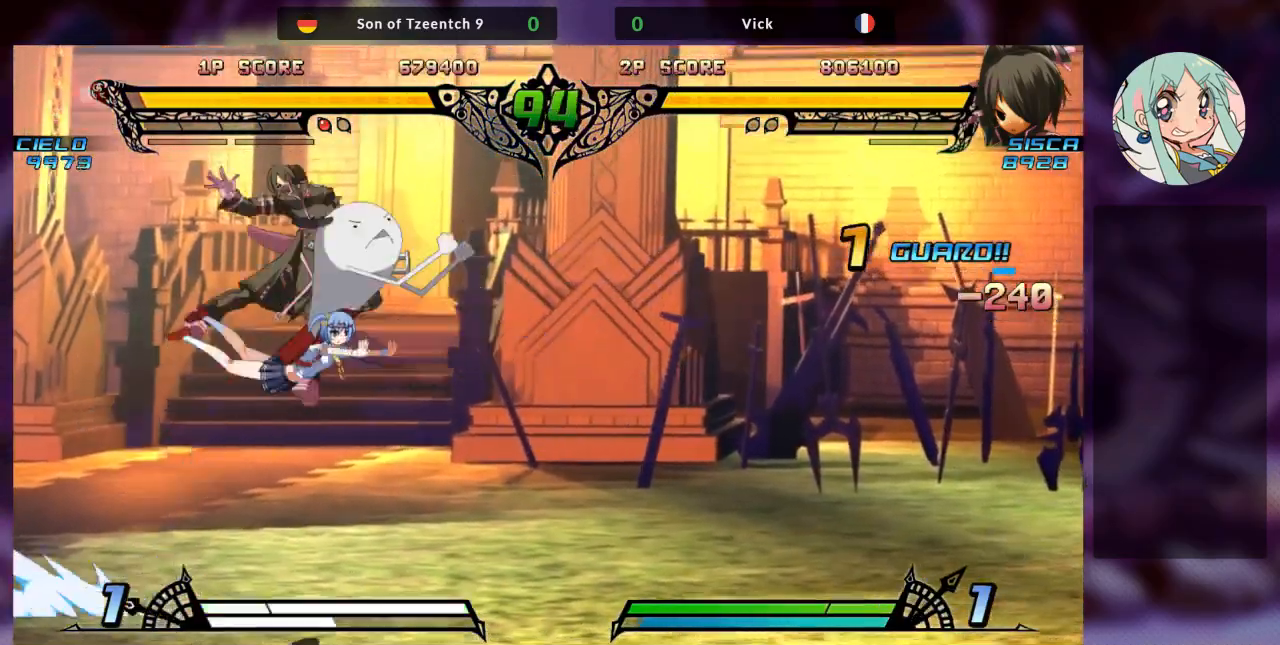
{"dt_ms": 500, "buttons": ["SQUARE"], "left_stick": "down-right", "events": [[233, "left_stick", "down-right"], [433, "SQUARE", "down"]]}
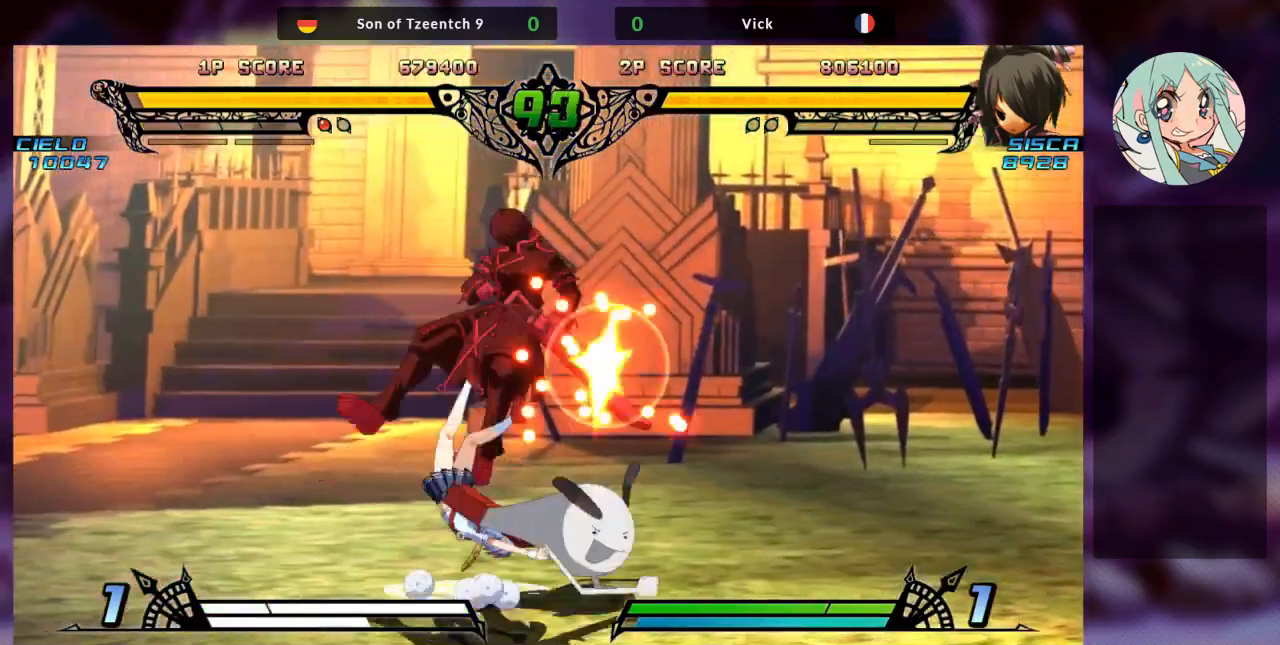
{"dt_ms": 500, "buttons": ["SQUARE", "TRIANGLE"], "left_stick": "right", "events": [[33, "left_stick", "center"], [67, "SQUARE", "up"], [167, "left_stick", "right"], [200, "CROSS", "down"], [200, "SQUARE", "down"], [333, "SQUARE", "up"], [400, "CROSS", "up"], [400, "TRIANGLE", "down"], [433, "SQUARE", "down"]]}
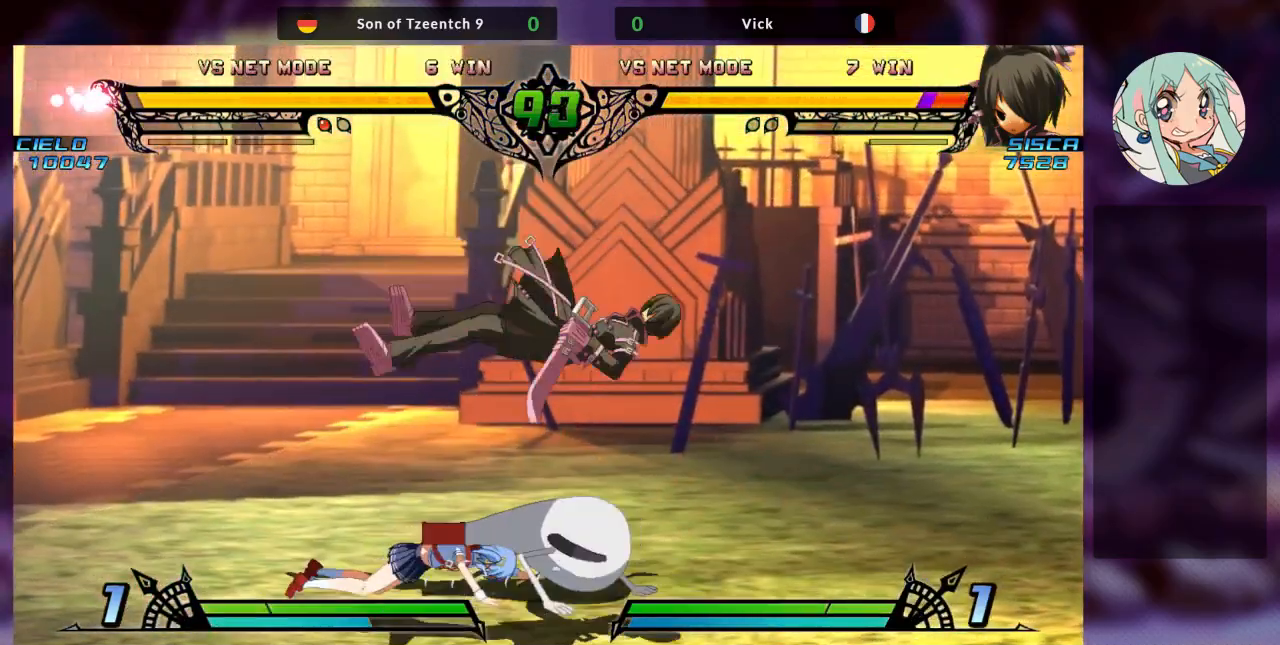
{"dt_ms": 500, "buttons": ["SQUARE"], "left_stick": "right", "events": [[67, "TRIANGLE", "up"], [100, "CROSS", "down"], [100, "SQUARE", "up"], [167, "TRIANGLE", "down"], [200, "SQUARE", "down"], [300, "TRIANGLE", "up"], [333, "SQUARE", "up"], [400, "SQUARE", "down"], [400, "TRIANGLE", "down"], [433, "CROSS", "up"], [500, "TRIANGLE", "up"]]}
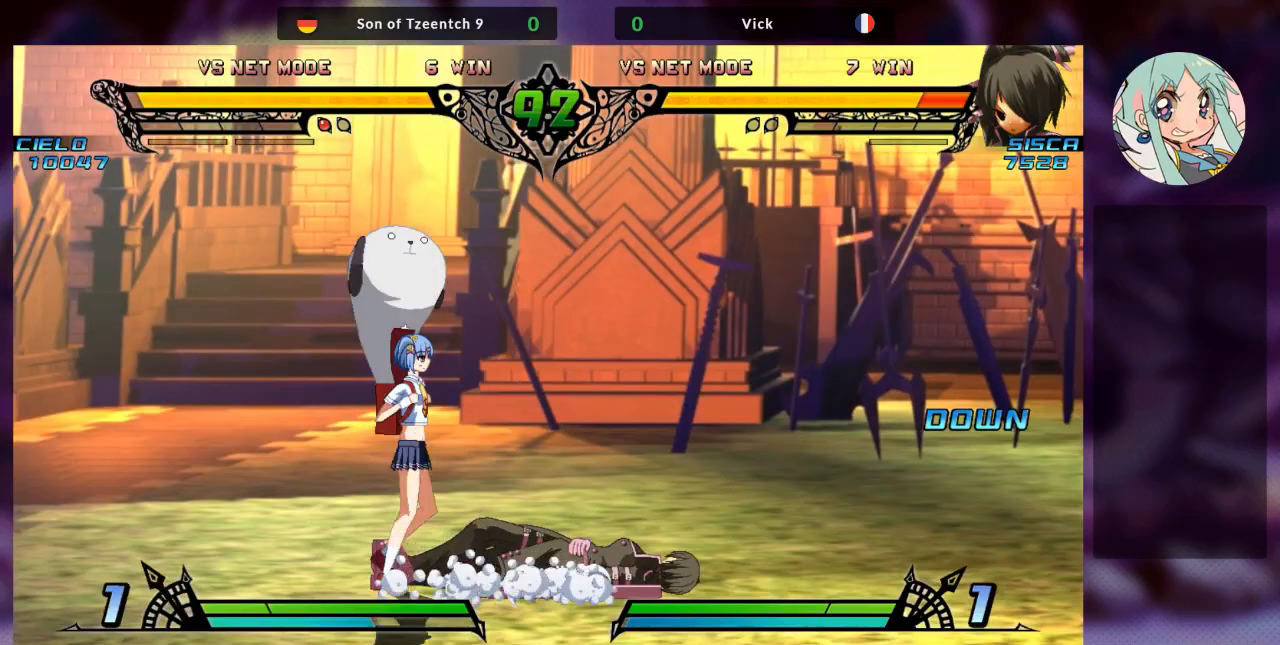
{"dt_ms": 500, "buttons": ["SQUARE"], "left_stick": "down-right", "events": [[67, "SQUARE", "up"], [233, "left_stick", "down-right"], [500, "SQUARE", "down"]]}
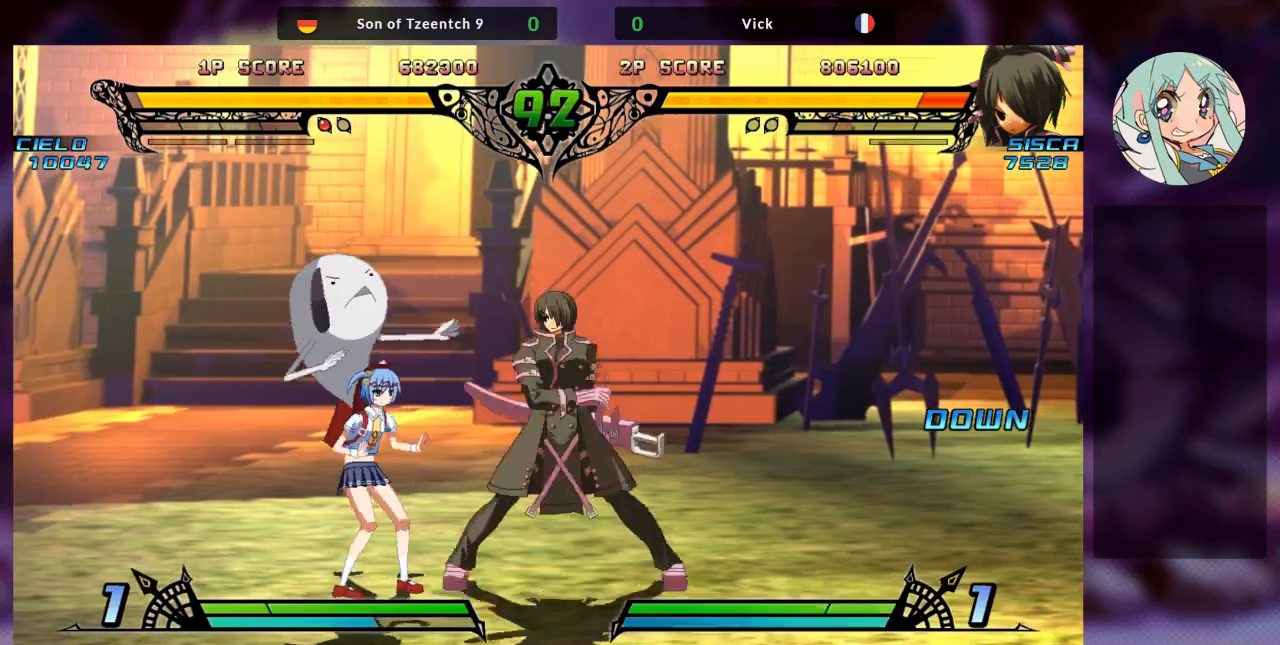
{"dt_ms": 500, "buttons": ["R1"], "left_stick": "down-right", "events": [[133, "SQUARE", "up"], [200, "TRIANGLE", "down"], [333, "TRIANGLE", "up"], [500, "R1", "down"]]}
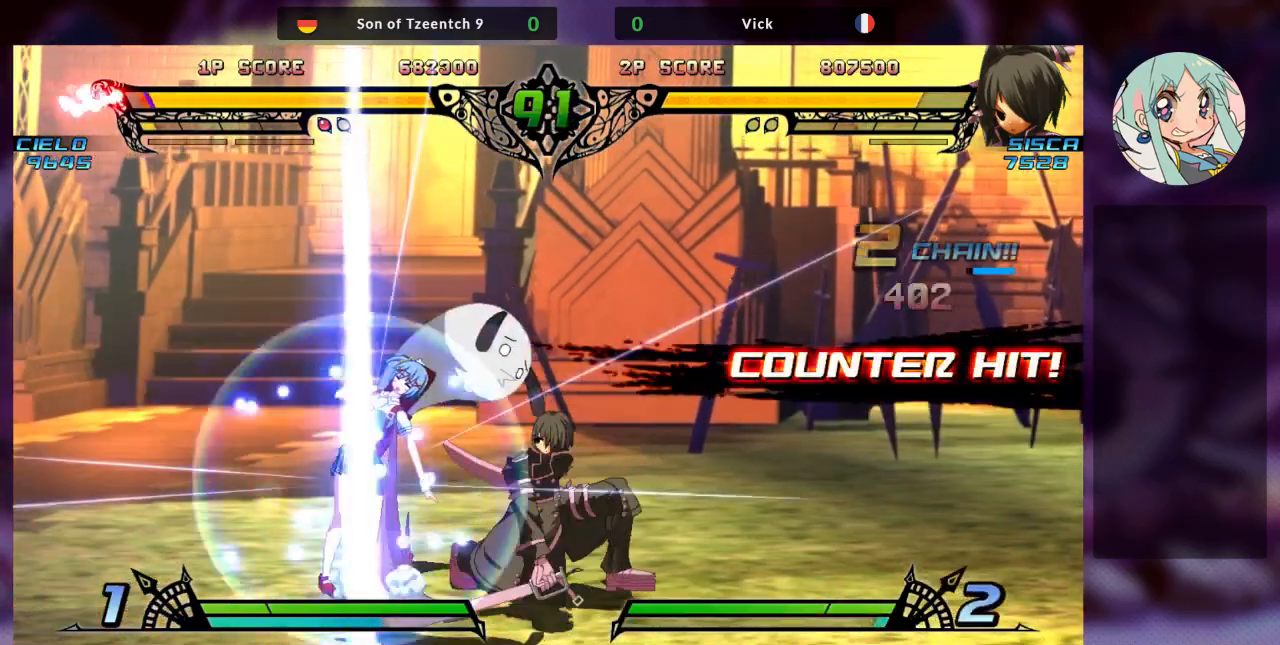
{"dt_ms": 500, "buttons": ["SQUARE"], "left_stick": "center", "events": [[100, "left_stick", "center"], [133, "R1", "up"], [200, "left_stick", "down"], [333, "left_stick", "center"], [367, "SQUARE", "down"], [433, "SQUARE", "up"], [500, "SQUARE", "down"]]}
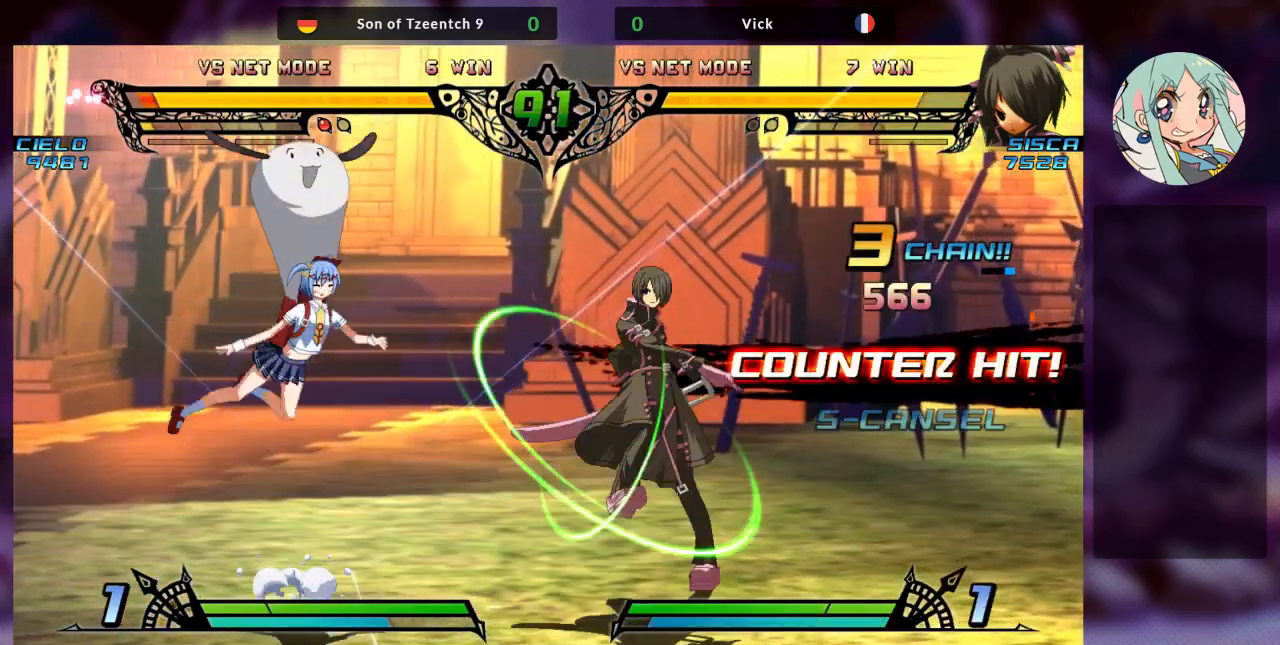
{"dt_ms": 500, "buttons": [], "left_stick": "center", "events": [[67, "SQUARE", "up"], [133, "SQUARE", "down"], [233, "SQUARE", "up"]]}
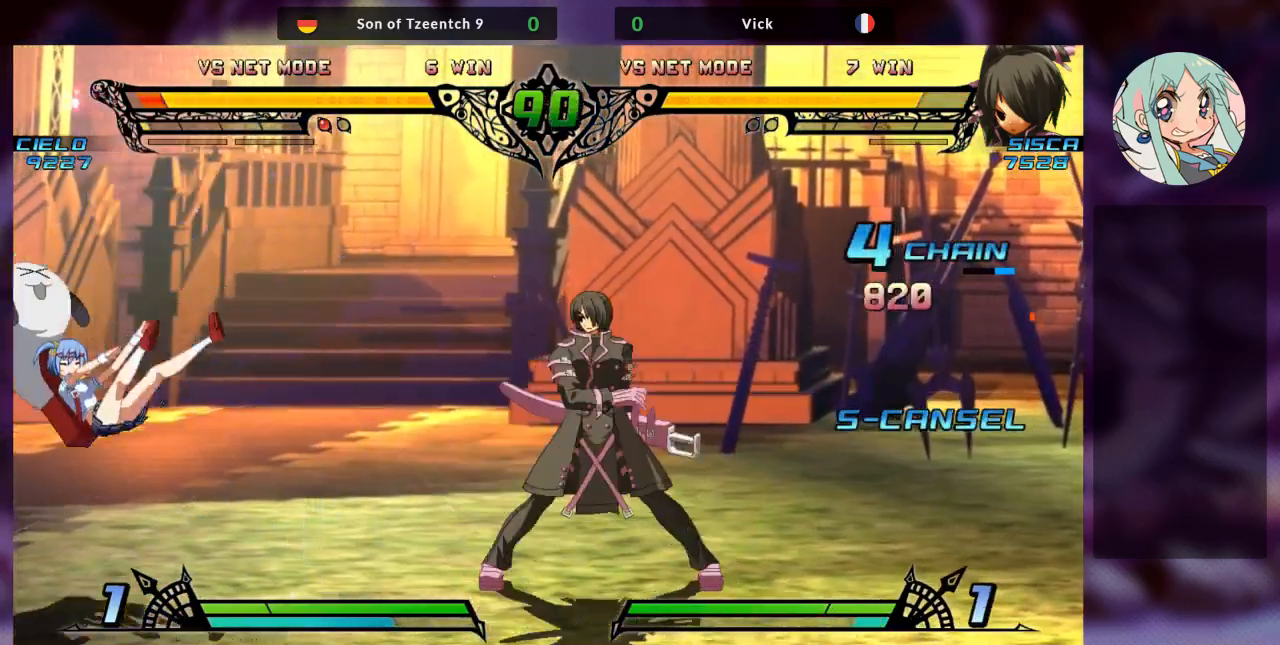
{"dt_ms": 500, "buttons": [], "left_stick": "left", "events": [[133, "left_stick", "left"], [200, "left_stick", "center"], [300, "left_stick", "left"]]}
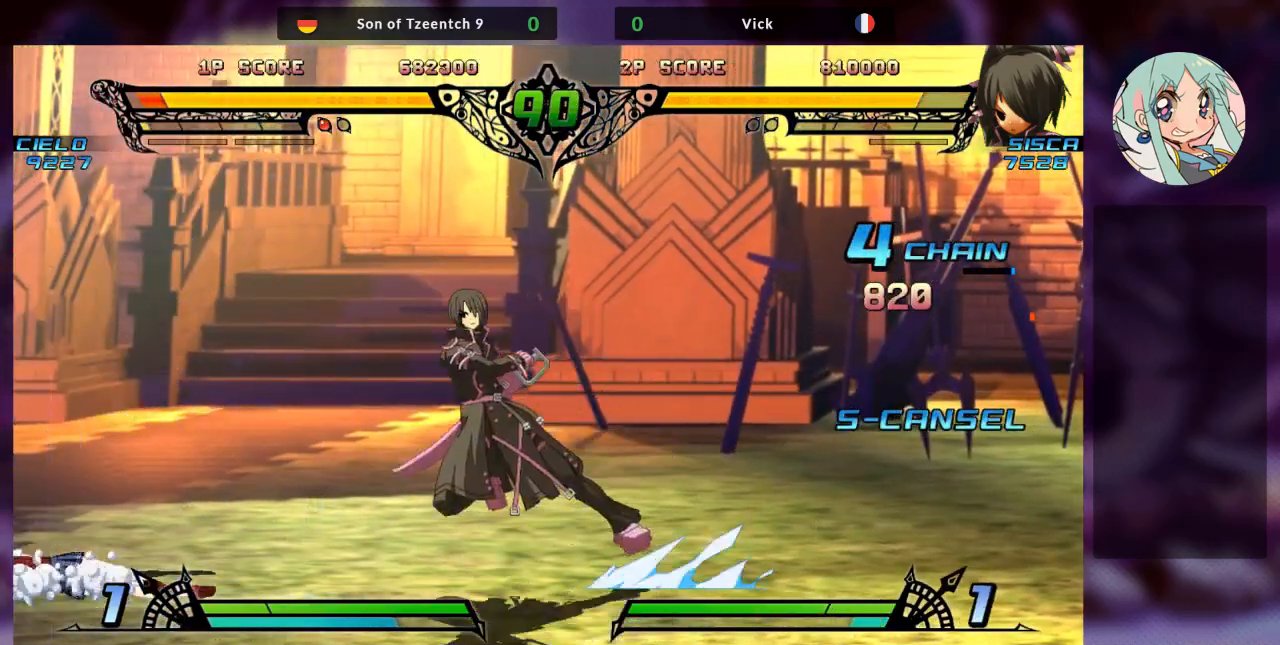
{"dt_ms": 500, "buttons": [], "left_stick": "center", "events": [[67, "left_stick", "up-left"], [367, "left_stick", "center"]]}
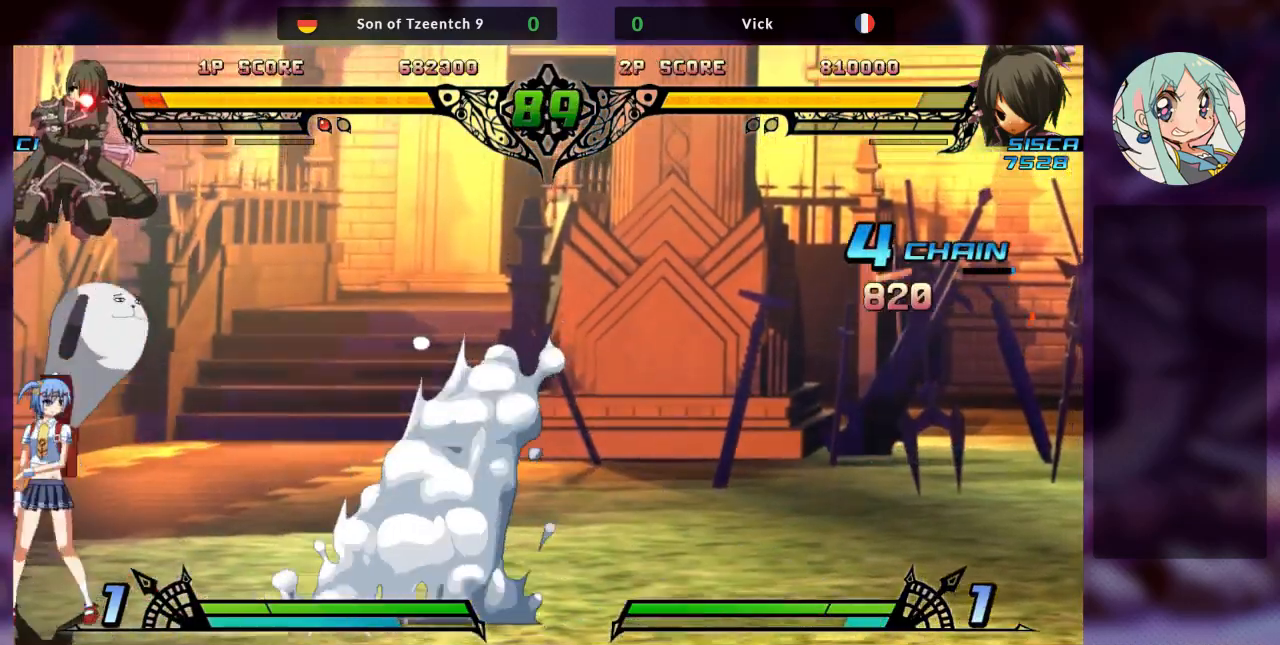
{"dt_ms": 500, "buttons": [], "left_stick": "down-right"}
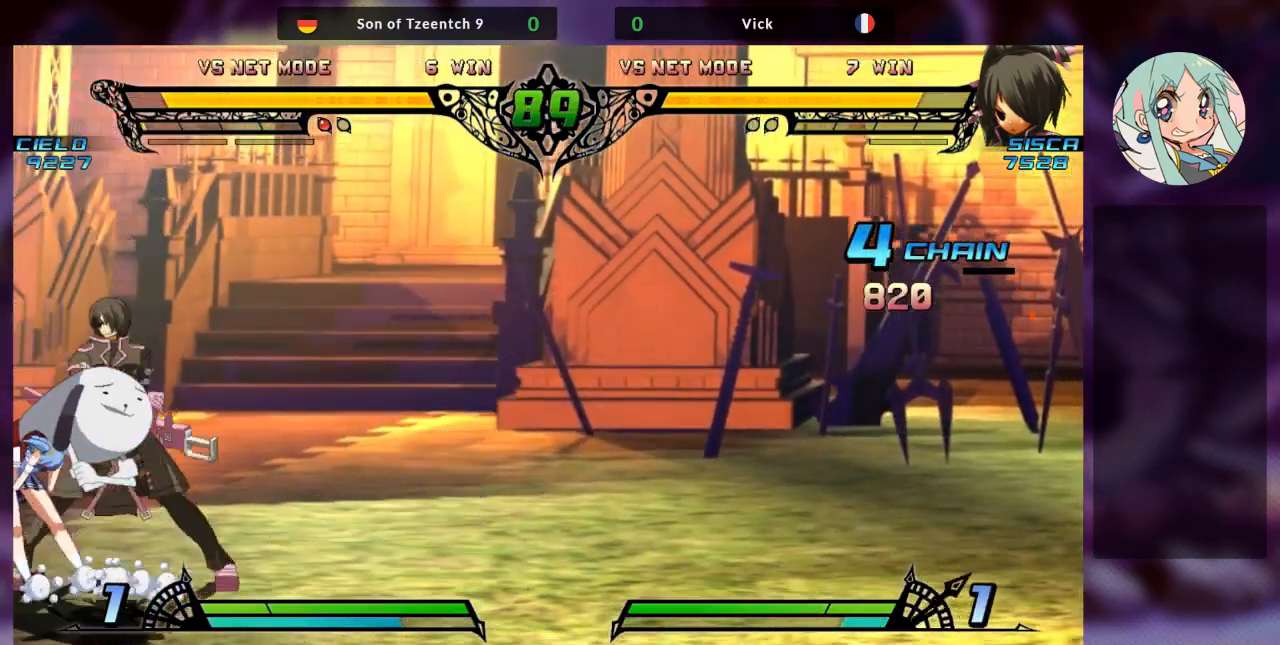
{"dt_ms": 1000, "buttons": ["TRIANGLE"], "left_stick": "center"}